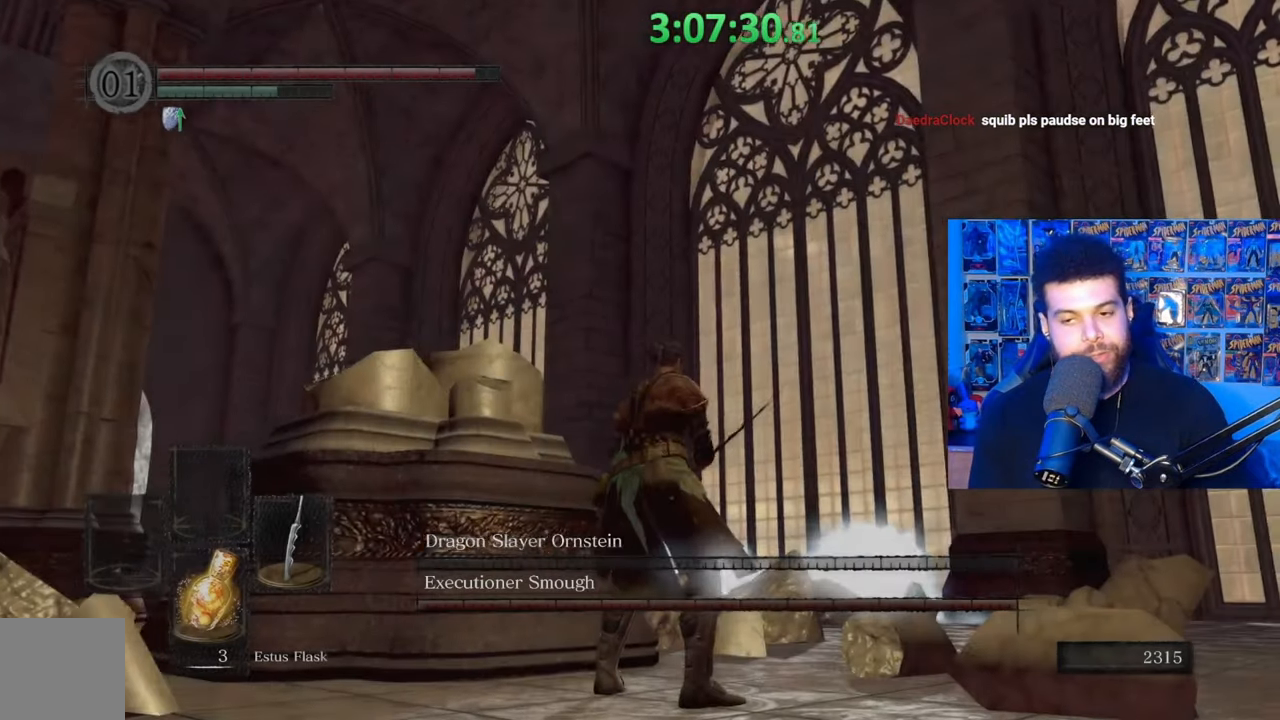
Gameplay with a controller (Xbox layout); each line is a JSON object with the inputs held at the frame after it. "events" lists button and stick changes between this image and that frame as [ms after this image, input, new state], when the widget could be followed in between.
{"buttons": [], "left_stick": "center", "right_stick": "down-left", "events": [[433, "right_stick", "down-left"]]}
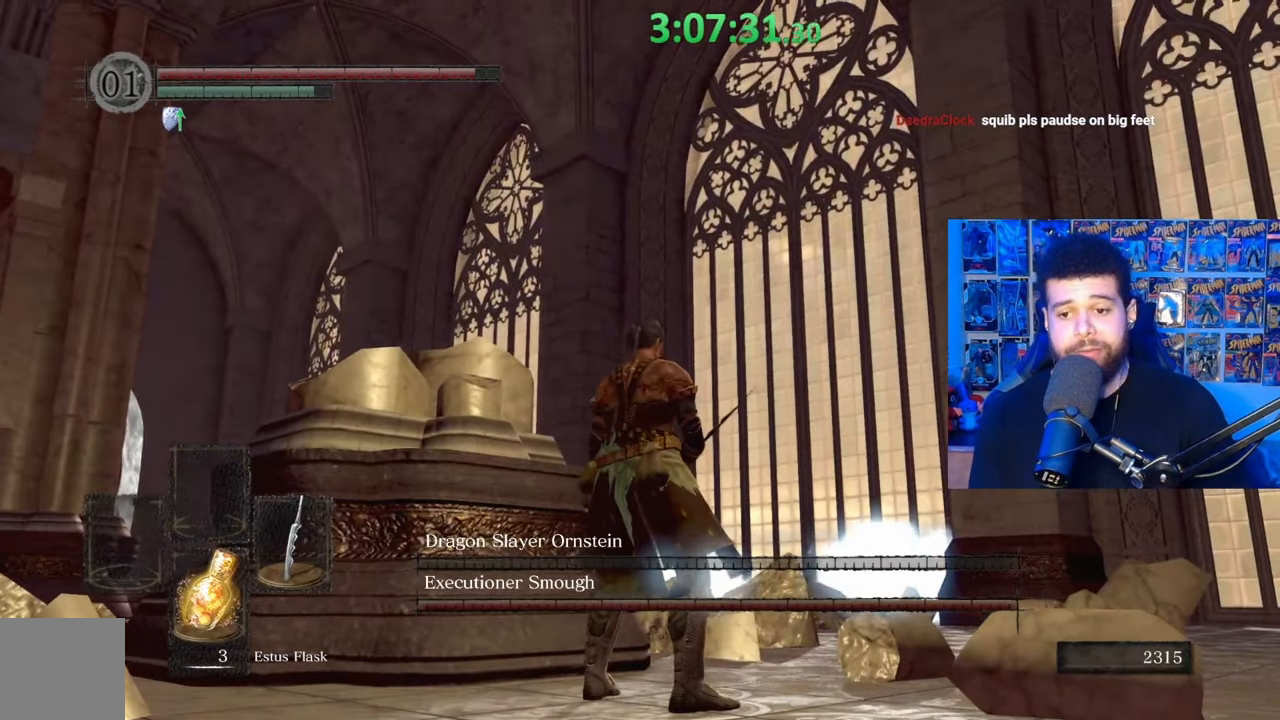
{"buttons": [], "left_stick": "center", "right_stick": "center", "events": [[267, "left_stick", "right"], [283, "right_stick", "center"], [483, "left_stick", "center"]]}
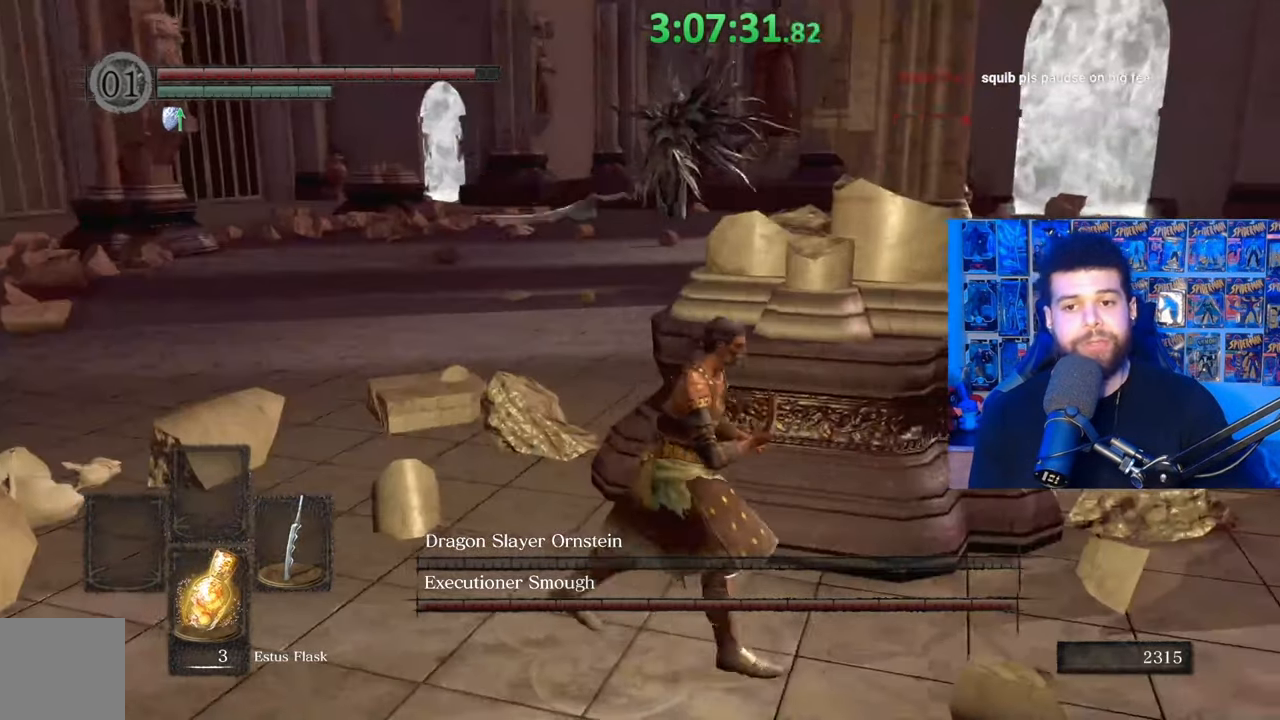
{"buttons": [], "left_stick": "center", "right_stick": "center", "events": []}
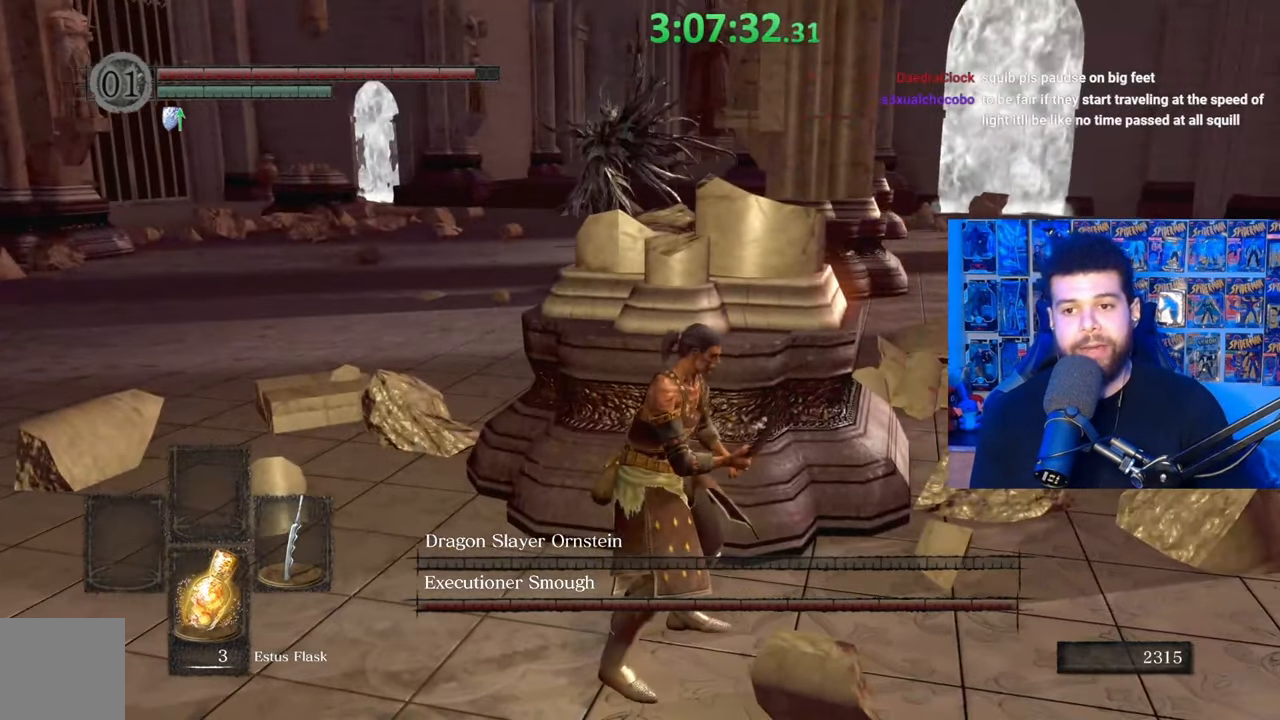
{"buttons": [], "left_stick": "center", "right_stick": "center", "events": []}
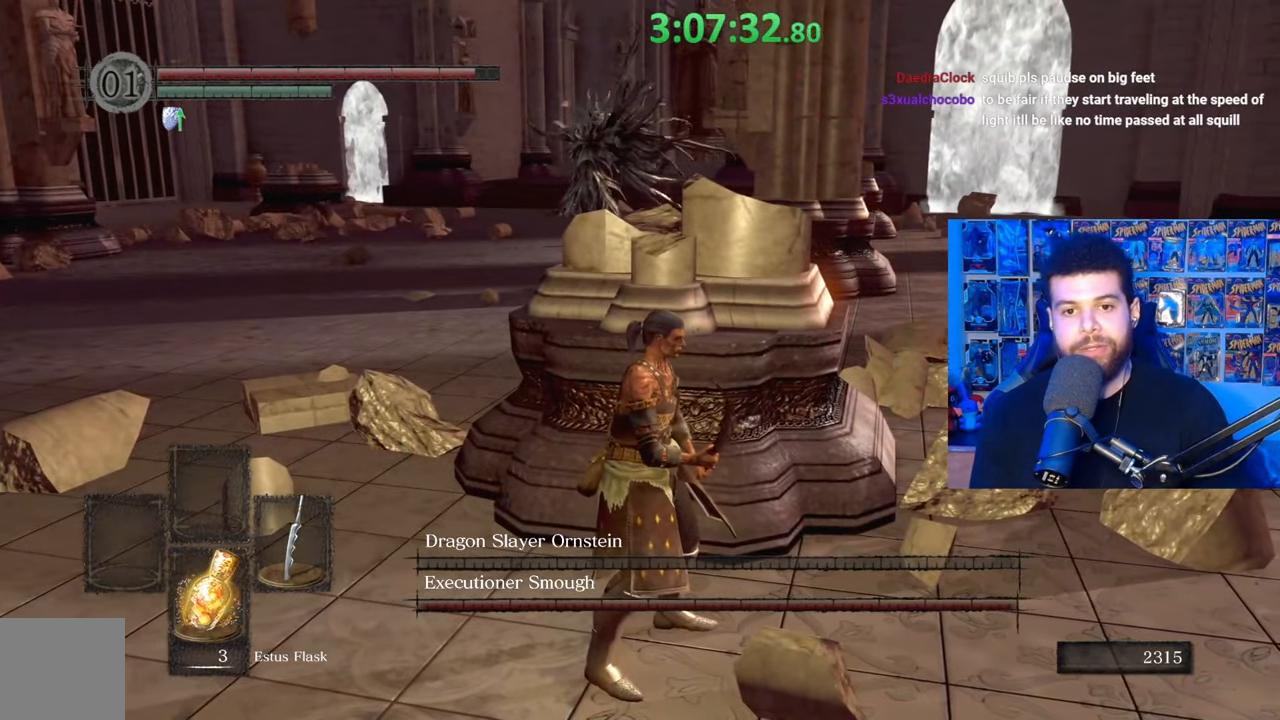
{"buttons": [], "left_stick": "center", "right_stick": "center", "events": []}
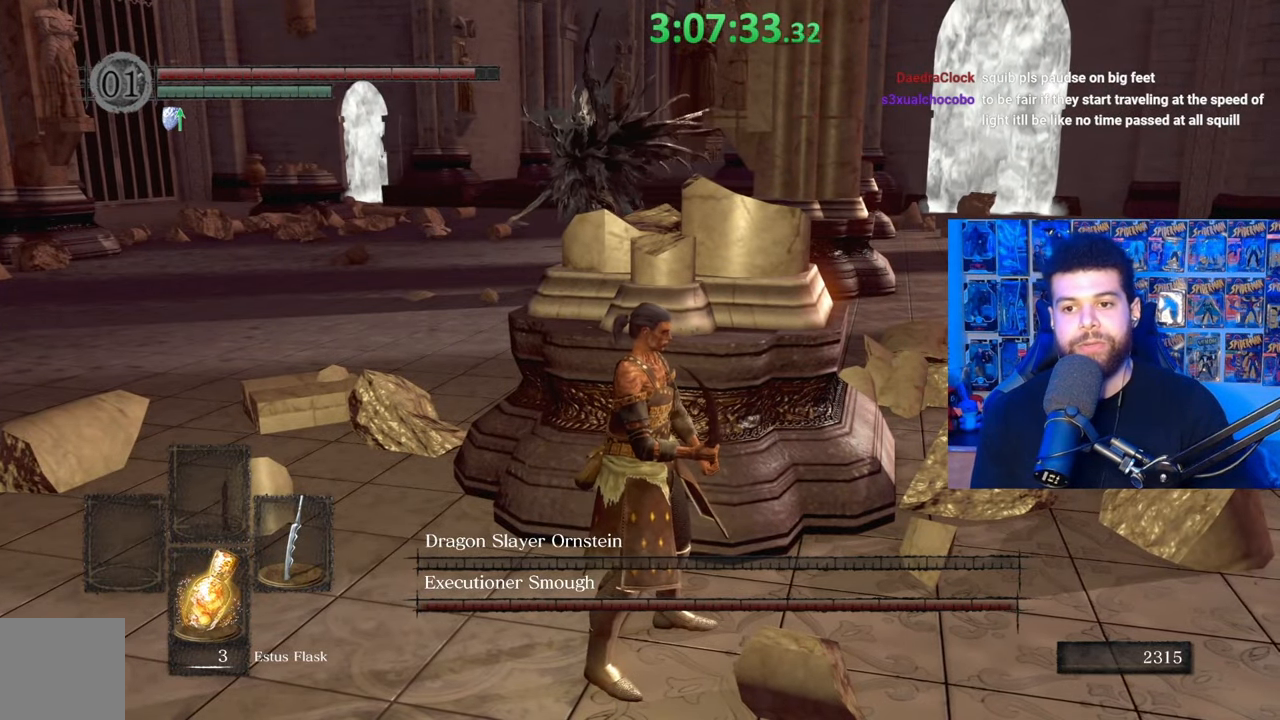
{"buttons": [], "left_stick": "down-left", "right_stick": "center", "events": [[483, "left_stick", "down-left"]]}
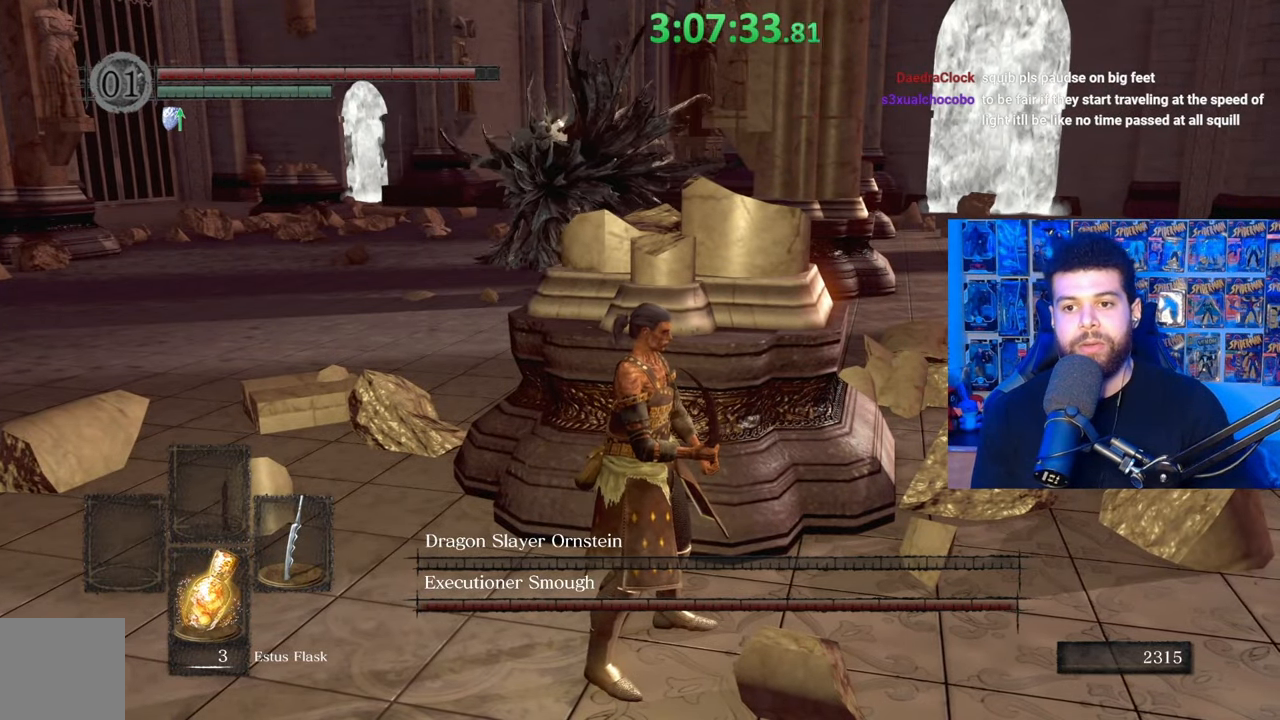
{"buttons": ["B"], "left_stick": "left", "right_stick": "center", "events": [[33, "left_stick", "left"], [83, "right_stick", "left"], [183, "right_stick", "center"], [317, "B", "down"]]}
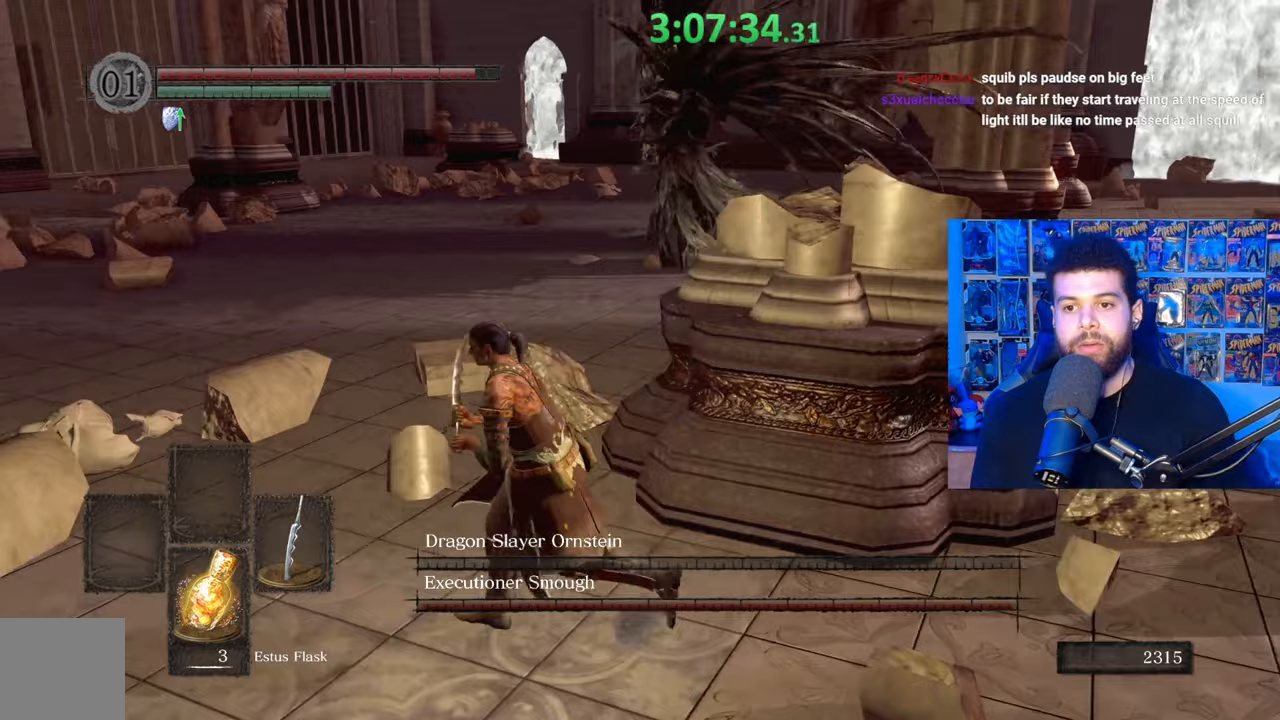
{"buttons": [], "left_stick": "down-left", "right_stick": "center", "events": [[83, "right_stick", "right"], [117, "left_stick", "down-left"], [283, "right_stick", "center"], [383, "B", "up"]]}
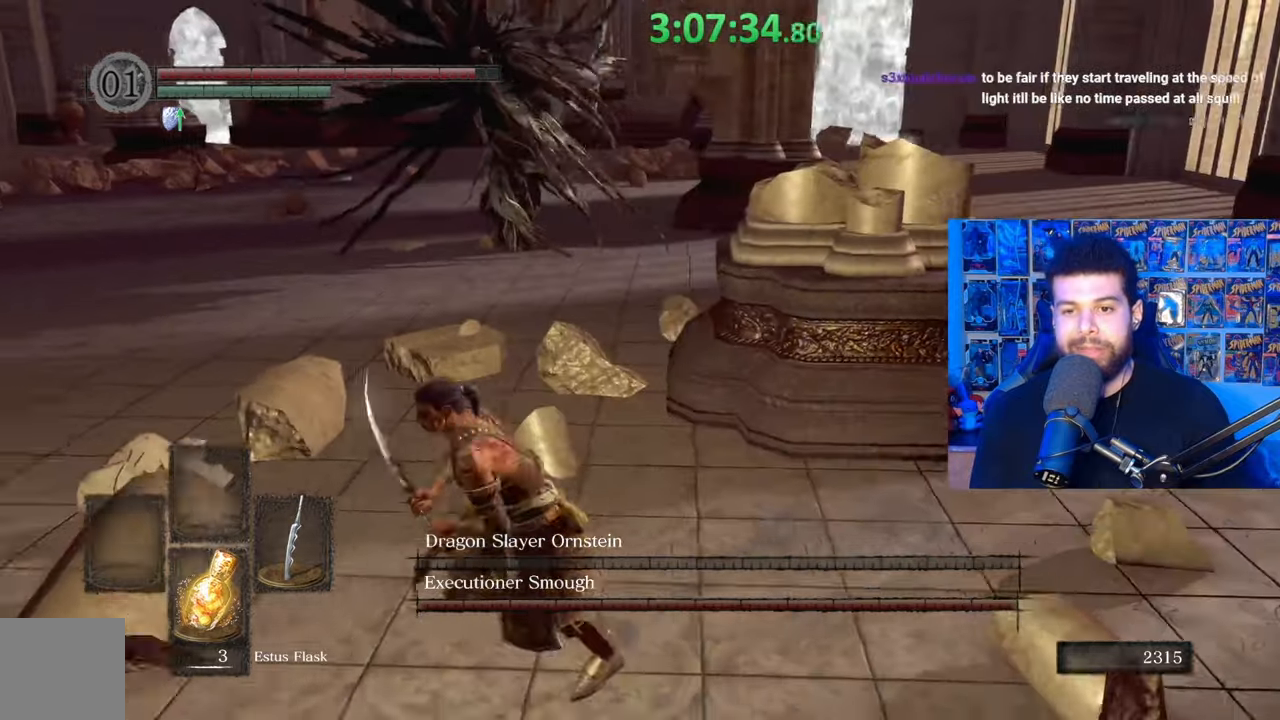
{"buttons": [], "left_stick": "center", "right_stick": "right", "events": [[133, "B", "down"], [233, "B", "up"], [367, "right_stick", "right"], [417, "left_stick", "center"]]}
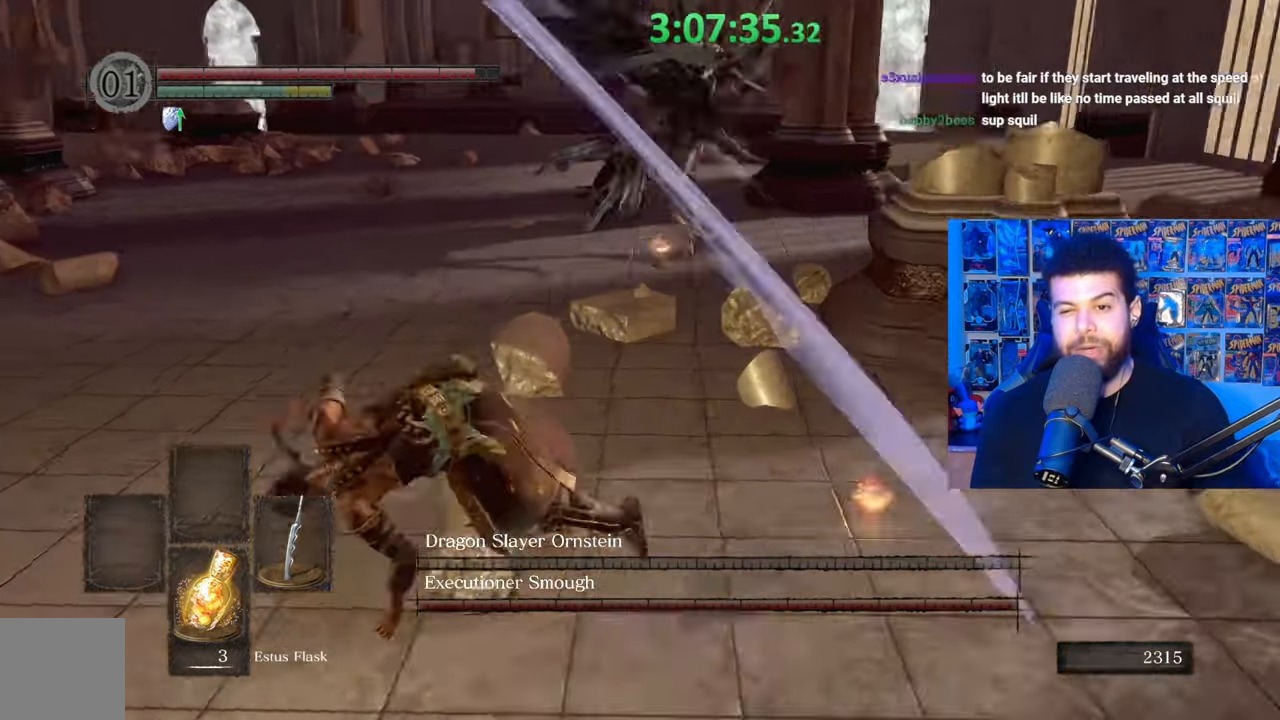
{"buttons": [], "left_stick": "down-left", "right_stick": "center", "events": [[117, "right_stick", "center"], [433, "left_stick", "down-left"]]}
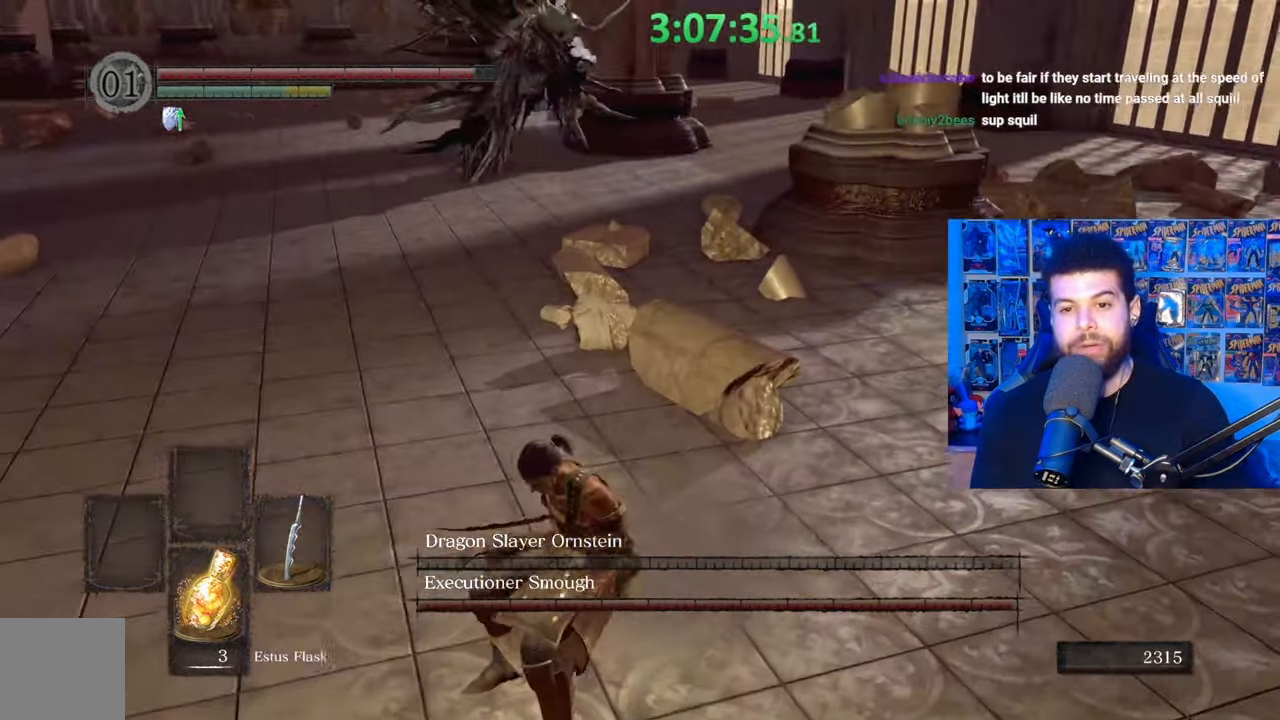
{"buttons": [], "left_stick": "left", "right_stick": "center", "events": [[333, "right_stick", "right"], [433, "left_stick", "left"], [483, "right_stick", "center"]]}
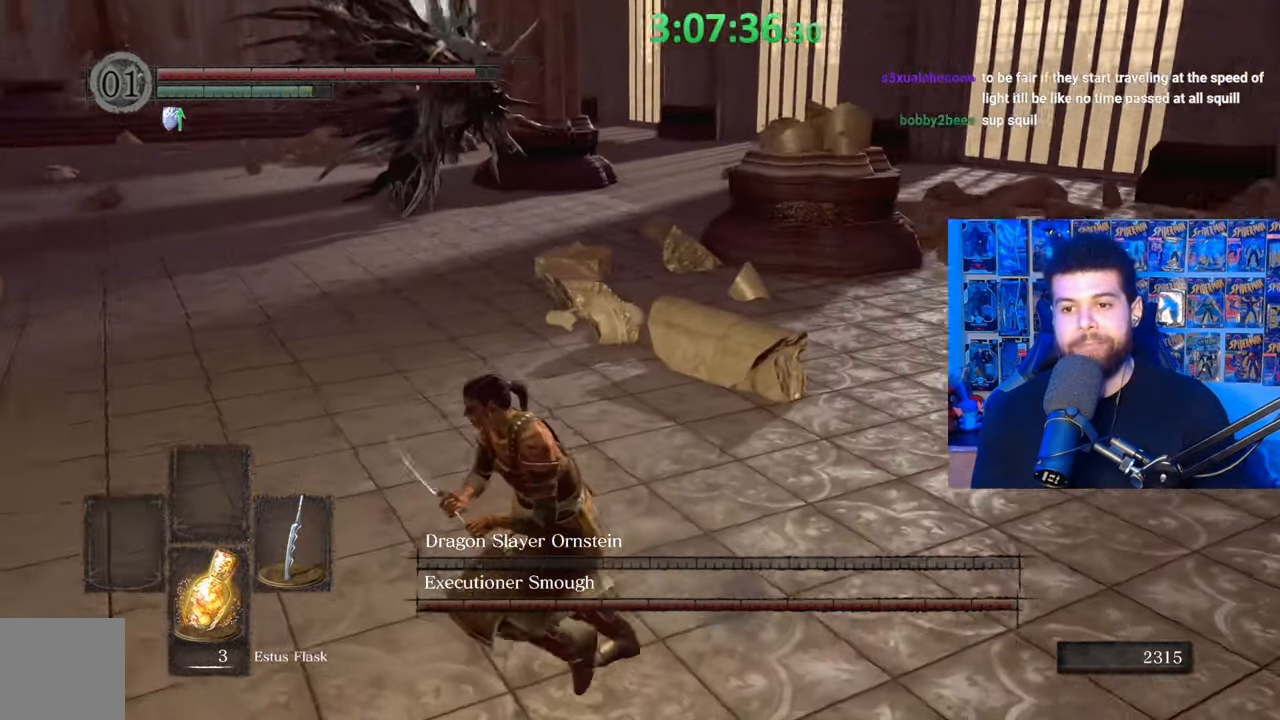
{"buttons": [], "left_stick": "left", "right_stick": "center", "events": [[117, "right_stick", "right"], [183, "right_stick", "center"]]}
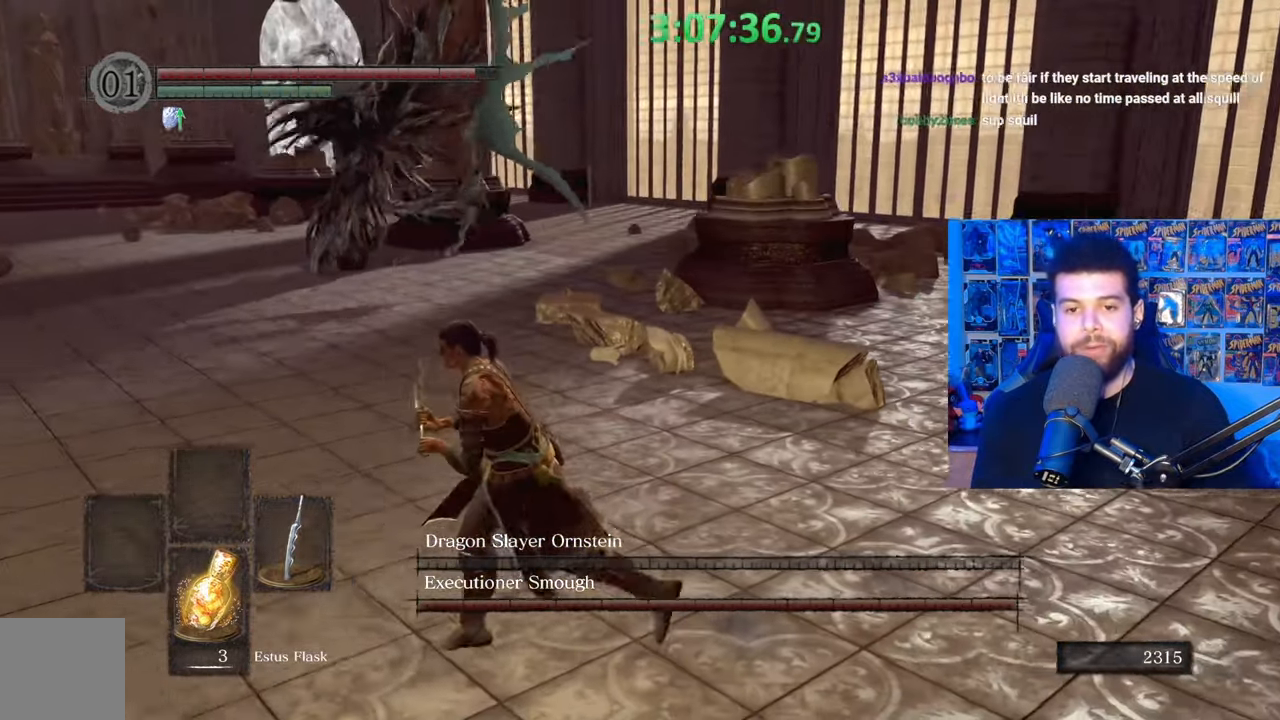
{"buttons": ["B"], "left_stick": "up-left", "right_stick": "center", "events": [[17, "B", "down"], [117, "left_stick", "up-left"]]}
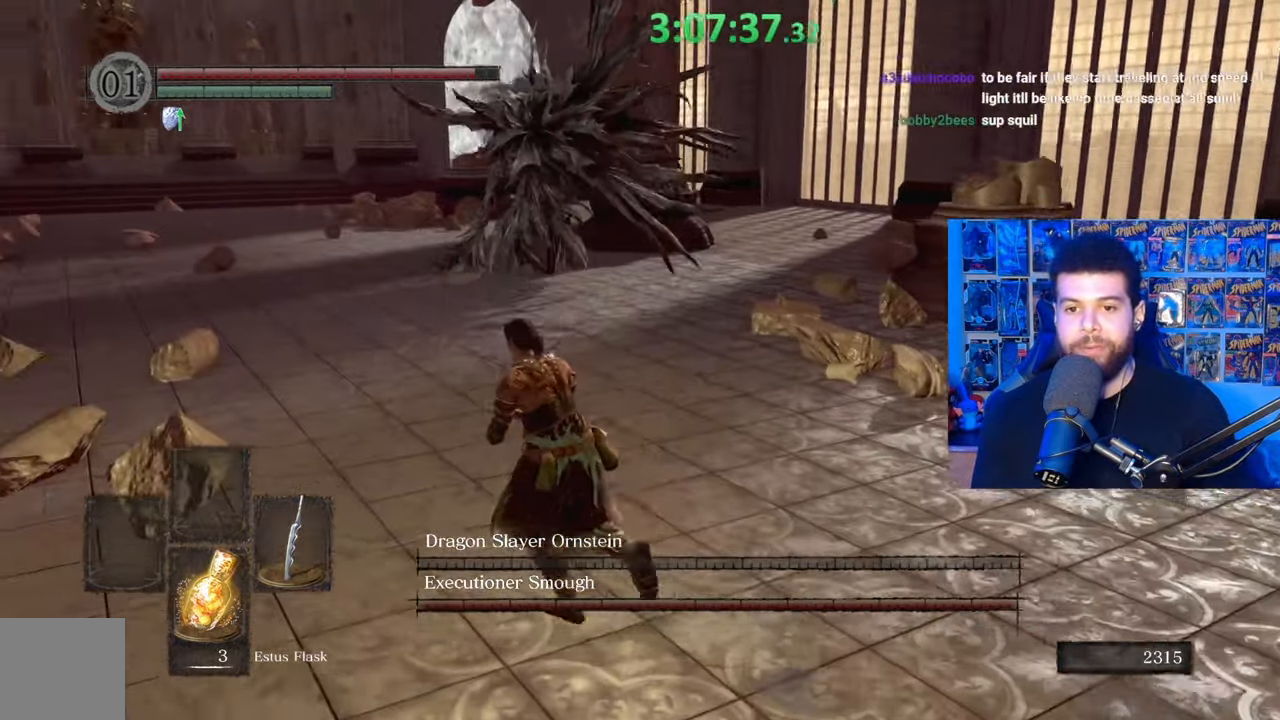
{"buttons": ["B"], "left_stick": "left", "right_stick": "center", "events": [[167, "right_stick", "right"], [283, "right_stick", "center"], [383, "left_stick", "left"]]}
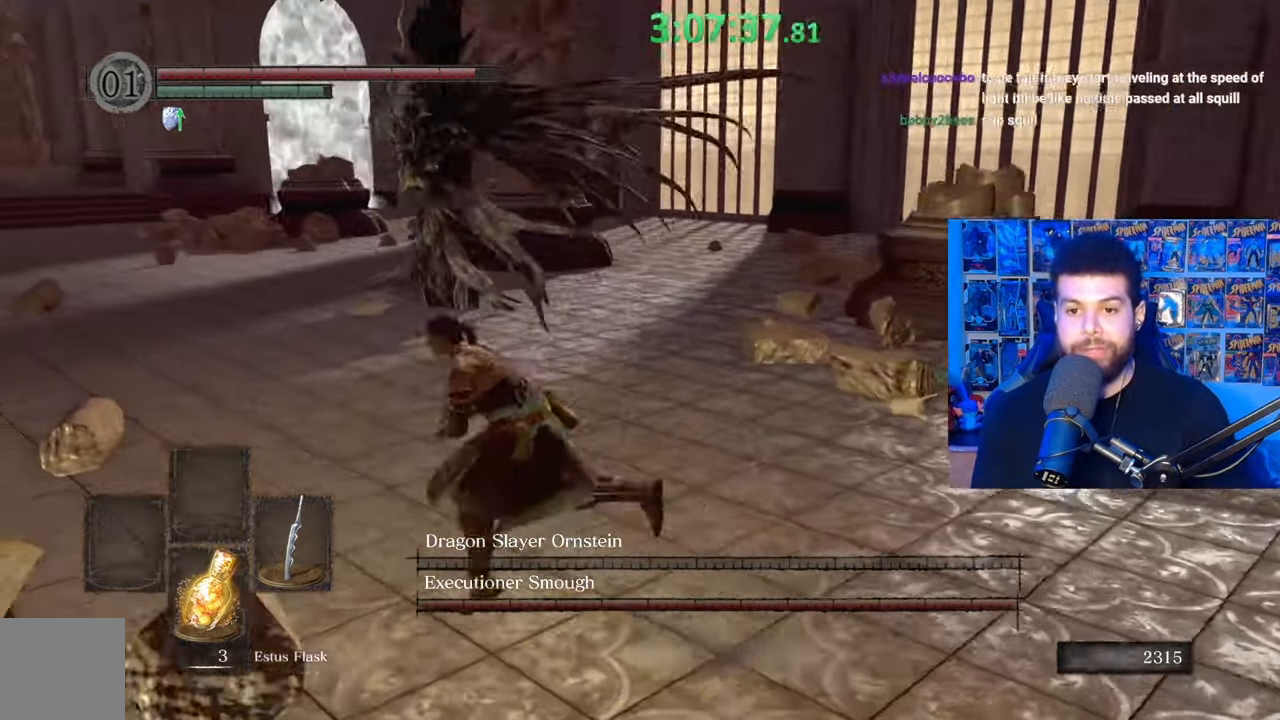
{"buttons": [], "left_stick": "down", "right_stick": "center", "events": [[33, "left_stick", "down-left"], [183, "right_stick", "right"], [283, "left_stick", "down"], [283, "right_stick", "center"], [433, "B", "up"]]}
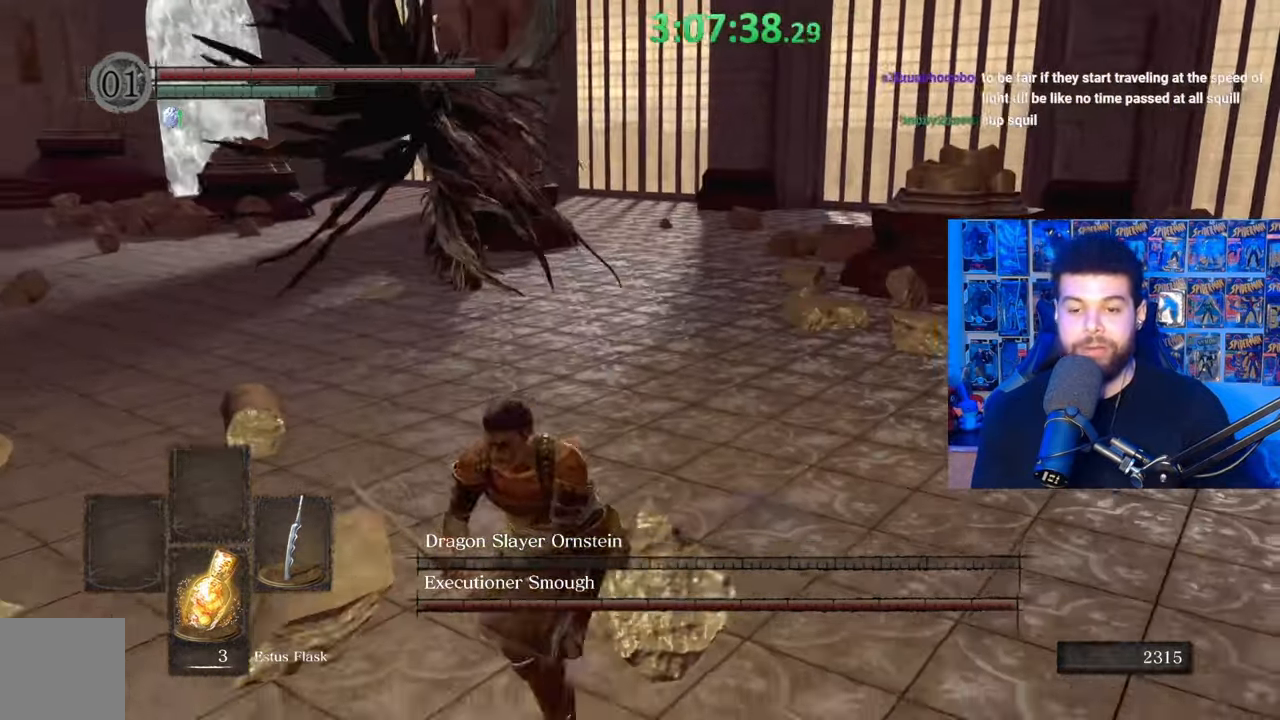
{"buttons": [], "left_stick": "center", "right_stick": "center", "events": [[83, "B", "down"], [183, "B", "up"], [367, "left_stick", "center"]]}
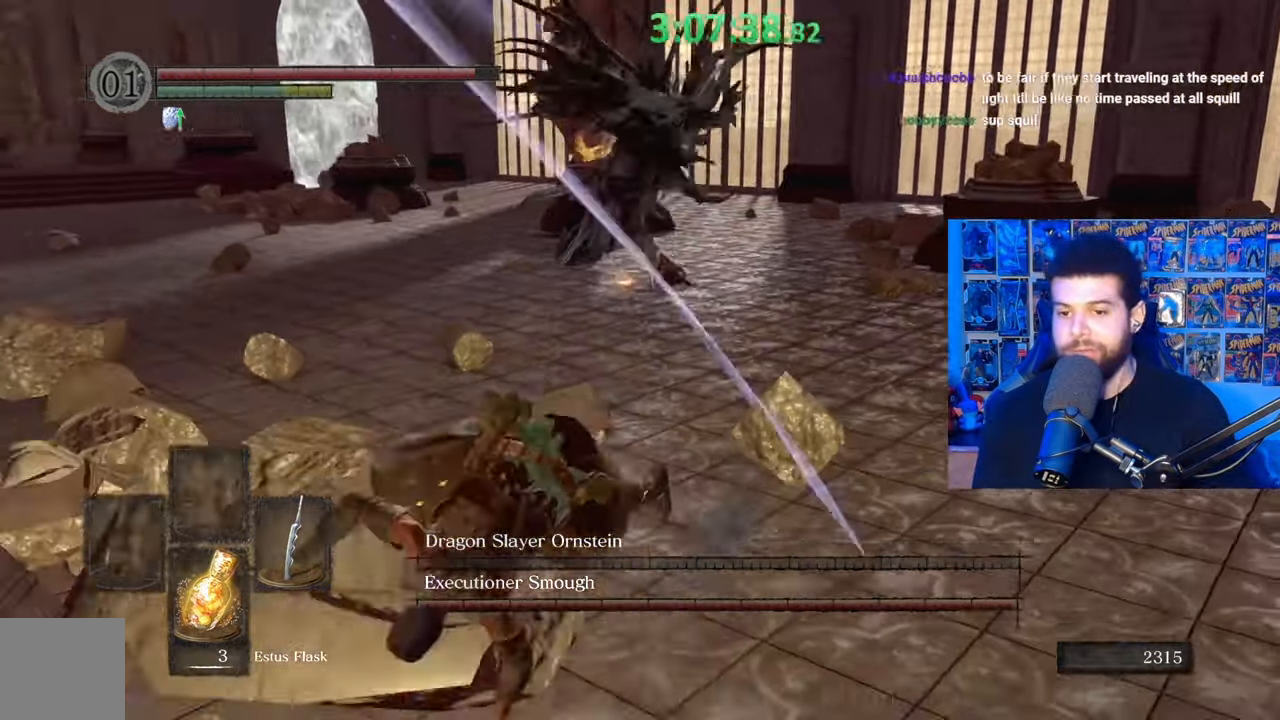
{"buttons": [], "left_stick": "center", "right_stick": "right", "events": [[483, "right_stick", "right"]]}
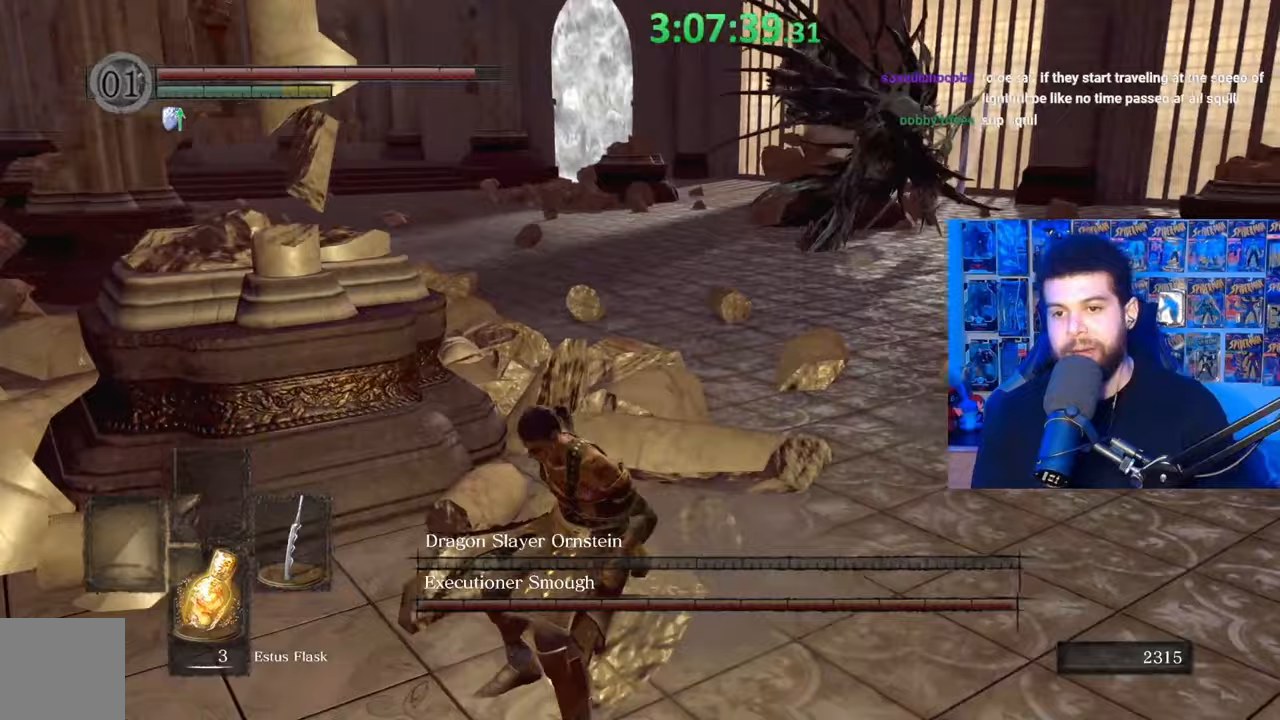
{"buttons": [], "left_stick": "left", "right_stick": "center", "events": [[167, "right_stick", "center"], [217, "left_stick", "left"]]}
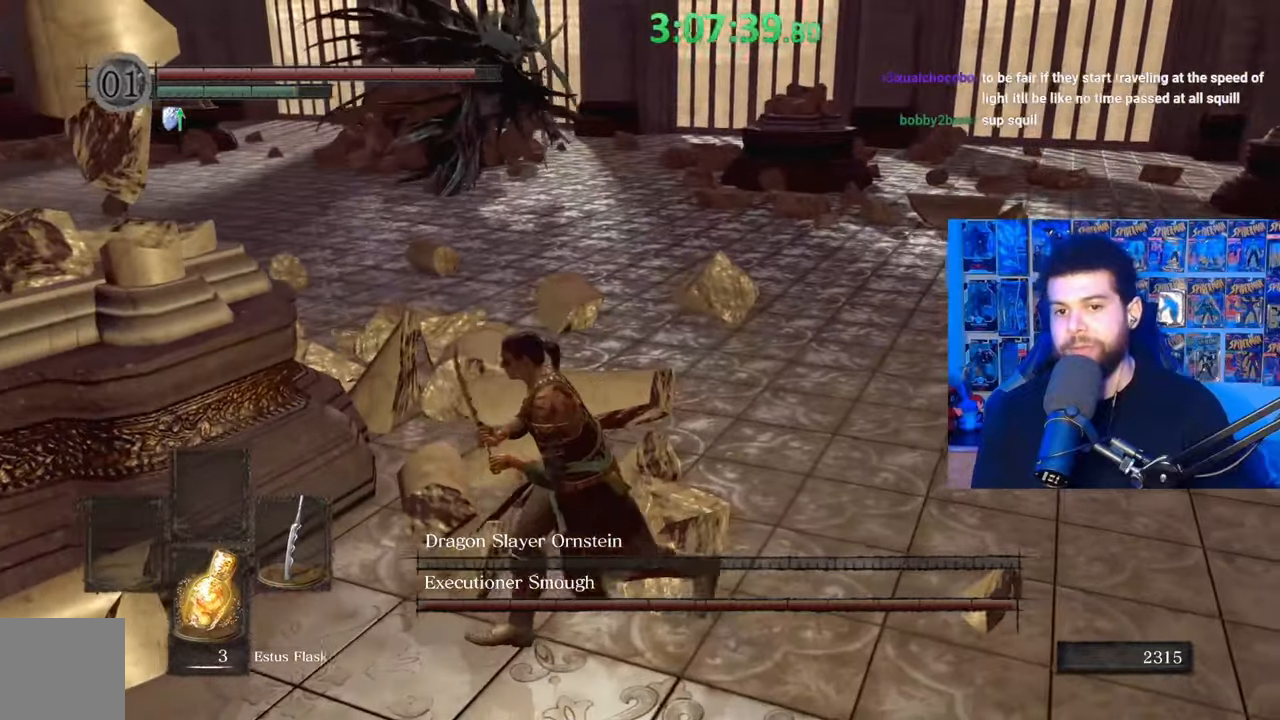
{"buttons": [], "left_stick": "left", "right_stick": "center", "events": [[167, "right_stick", "right"], [333, "right_stick", "center"]]}
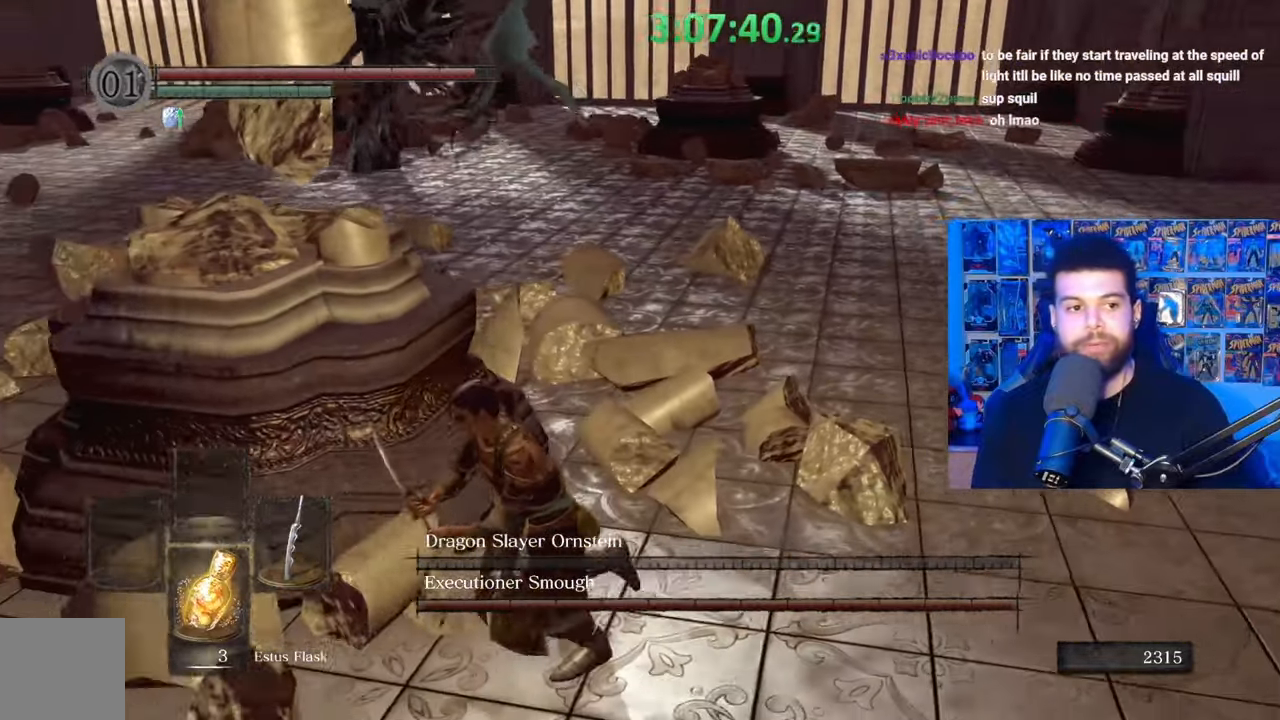
{"buttons": [], "left_stick": "left", "right_stick": "center", "events": [[33, "right_stick", "right"], [133, "right_stick", "center"]]}
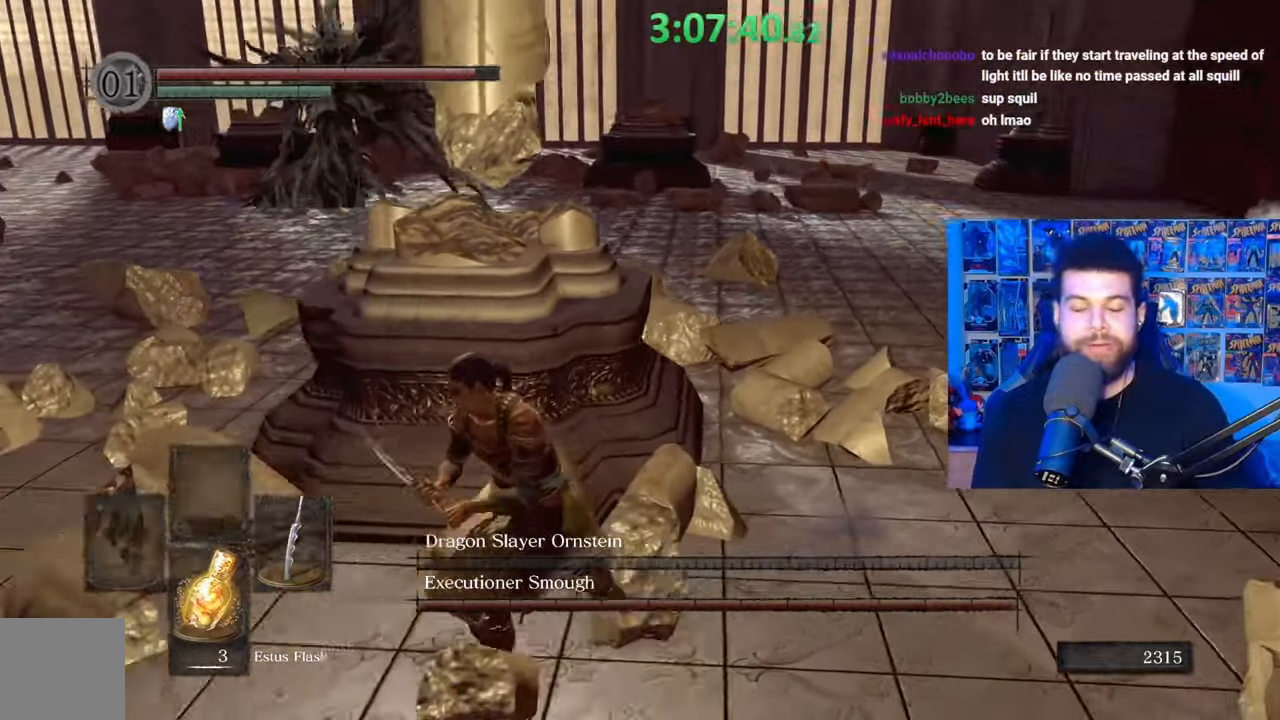
{"buttons": ["B"], "left_stick": "up-left", "right_stick": "right", "events": [[183, "B", "down"], [367, "left_stick", "up-left"], [433, "right_stick", "right"]]}
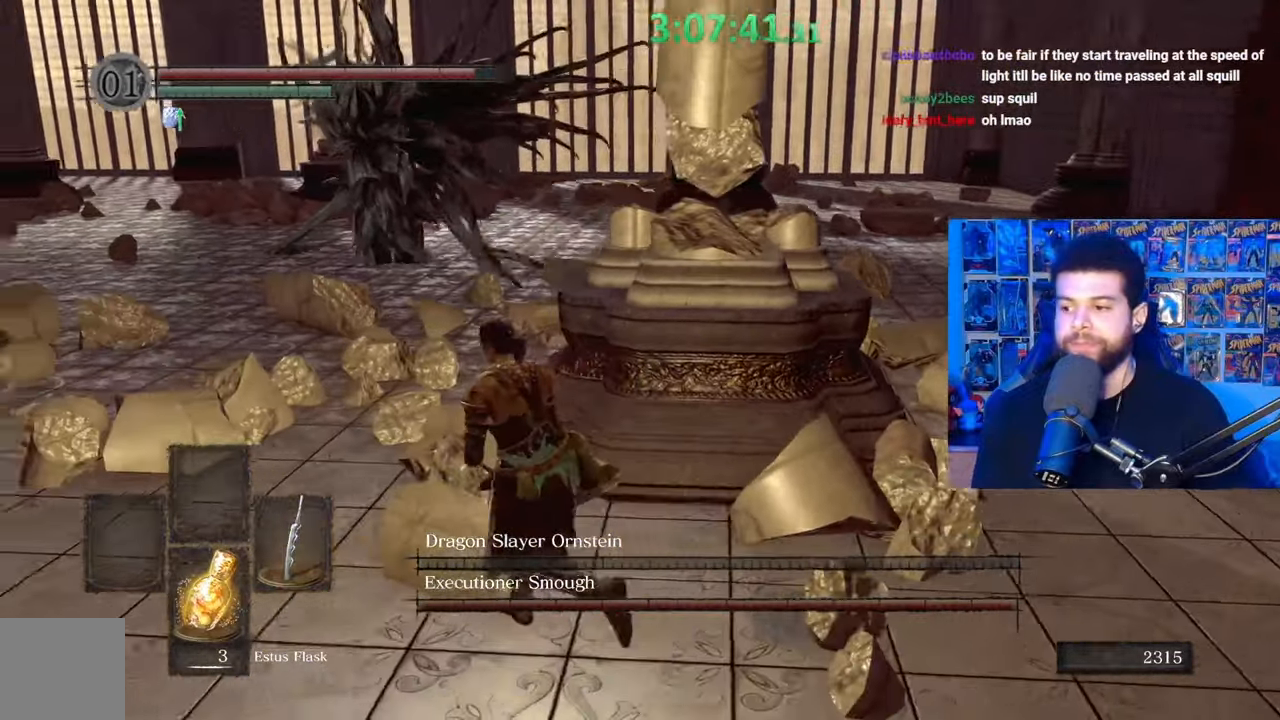
{"buttons": ["B"], "left_stick": "up", "right_stick": "center", "events": [[33, "right_stick", "center"], [483, "left_stick", "up"]]}
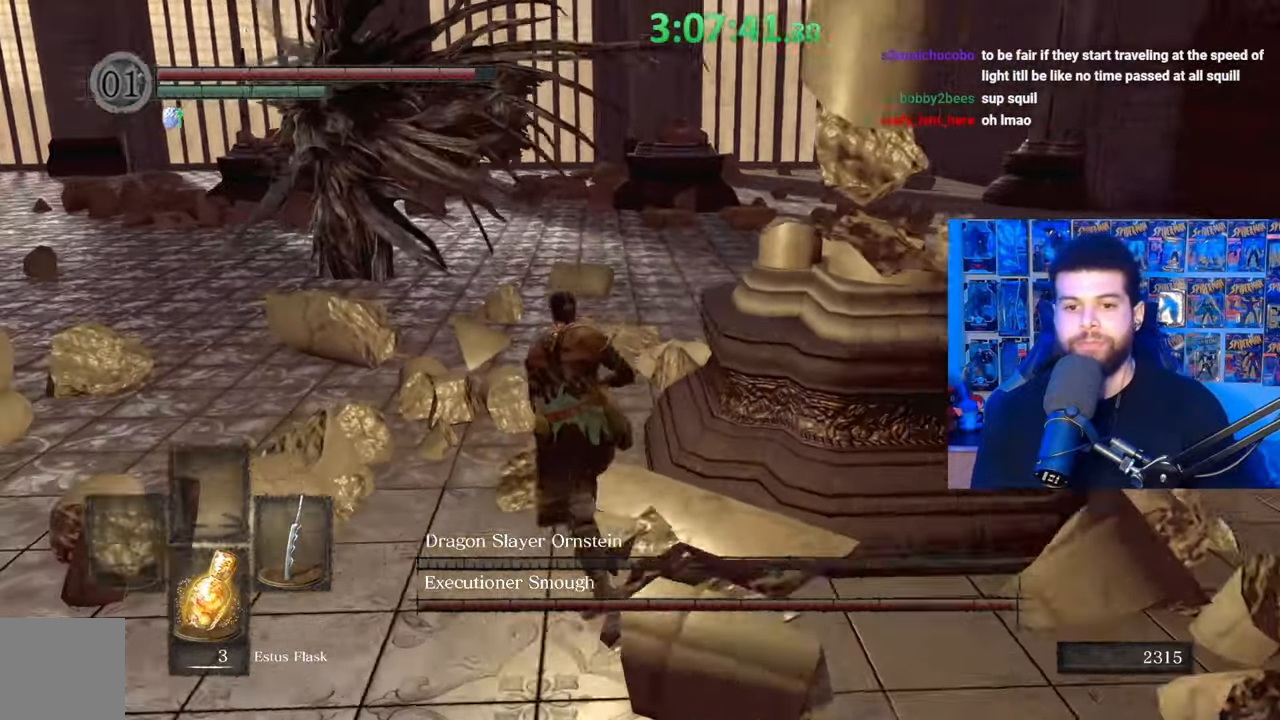
{"buttons": [], "left_stick": "up", "right_stick": "center", "events": [[183, "B", "up"]]}
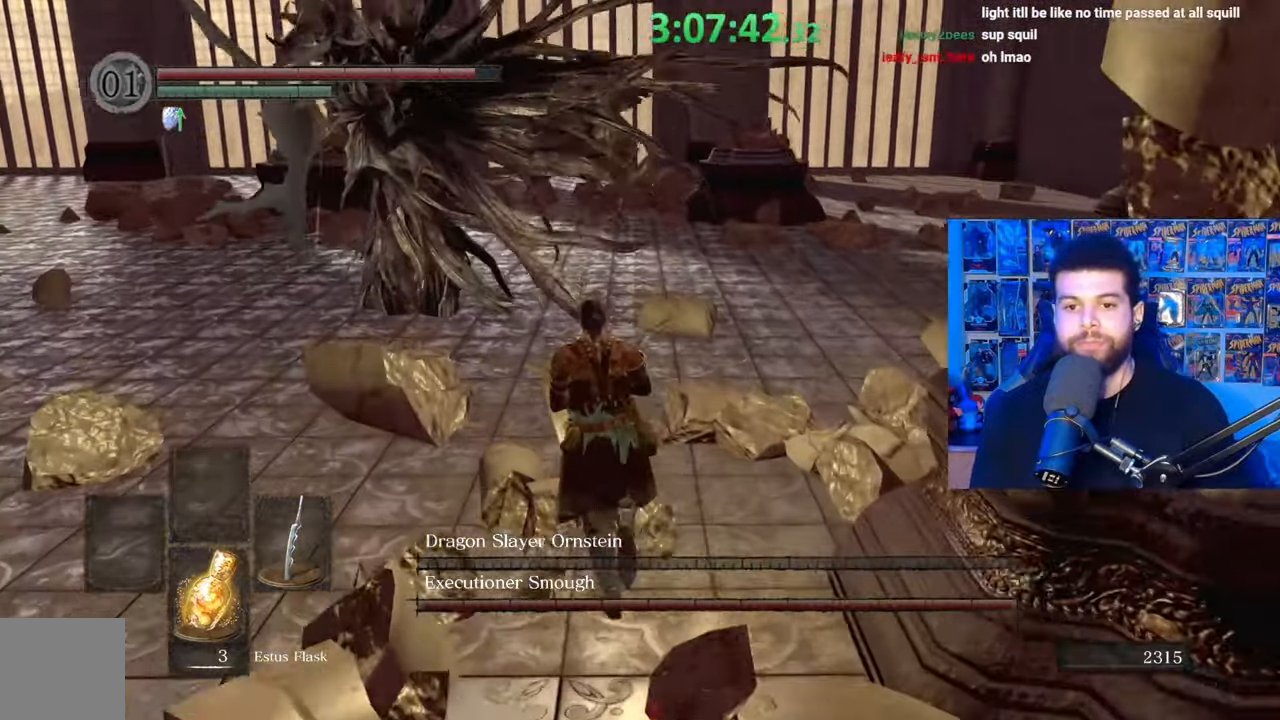
{"buttons": [], "left_stick": "center", "right_stick": "down-left", "events": [[183, "B", "down"], [283, "B", "up"], [383, "right_stick", "down-left"], [483, "left_stick", "center"]]}
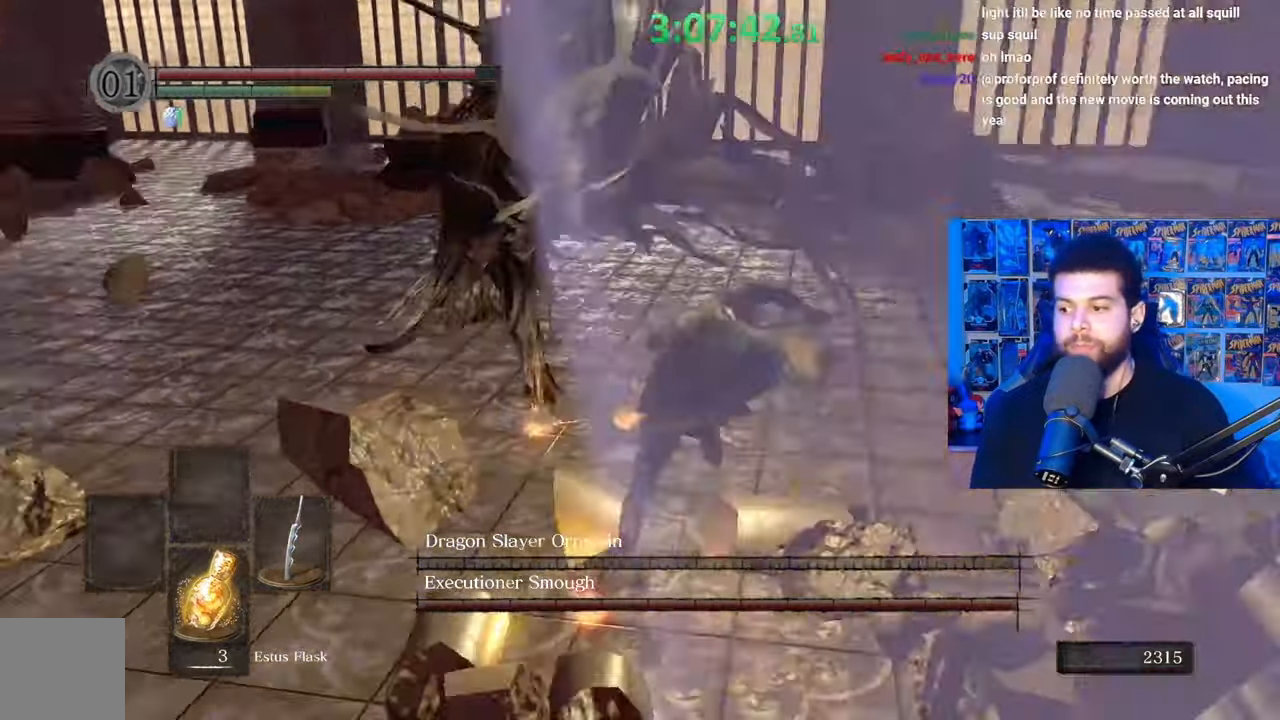
{"buttons": [], "left_stick": "up", "right_stick": "left", "events": [[17, "right_stick", "center"], [183, "left_stick", "up-left"], [183, "right_stick", "left"], [233, "left_stick", "up"], [333, "right_stick", "center"], [433, "right_stick", "left"]]}
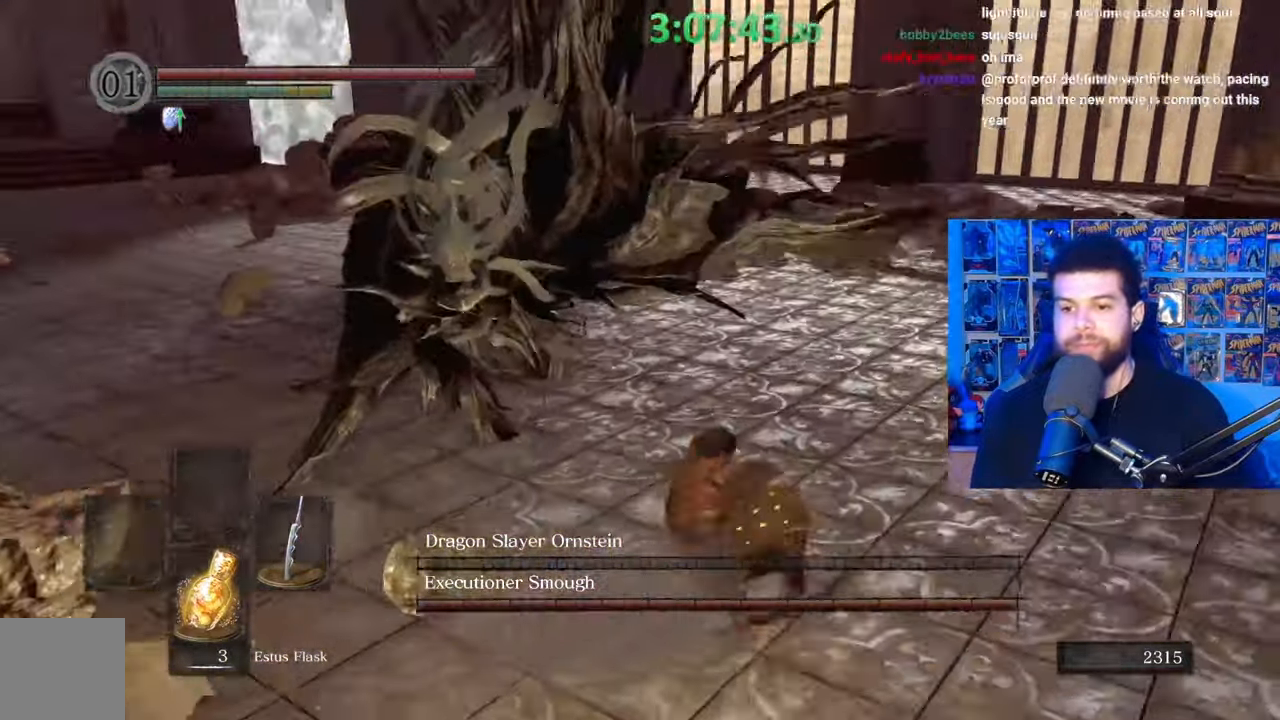
{"buttons": ["R1"], "left_stick": "up", "right_stick": "center", "events": [[83, "right_stick", "center"], [183, "right_stick", "left"], [283, "right_stick", "center"], [483, "R1", "down"]]}
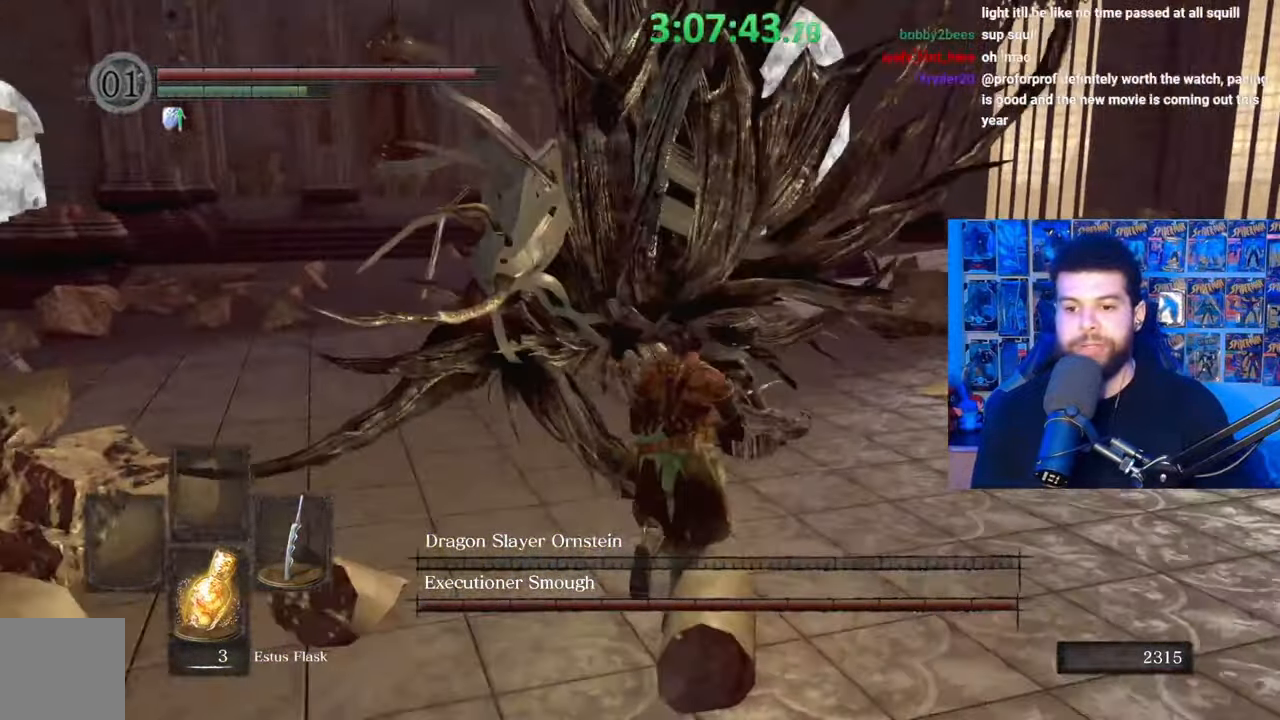
{"buttons": ["R1"], "left_stick": "up", "right_stick": "right", "events": [[67, "R1", "up"], [283, "right_stick", "left"], [433, "right_stick", "center"], [467, "R1", "down"], [483, "right_stick", "right"]]}
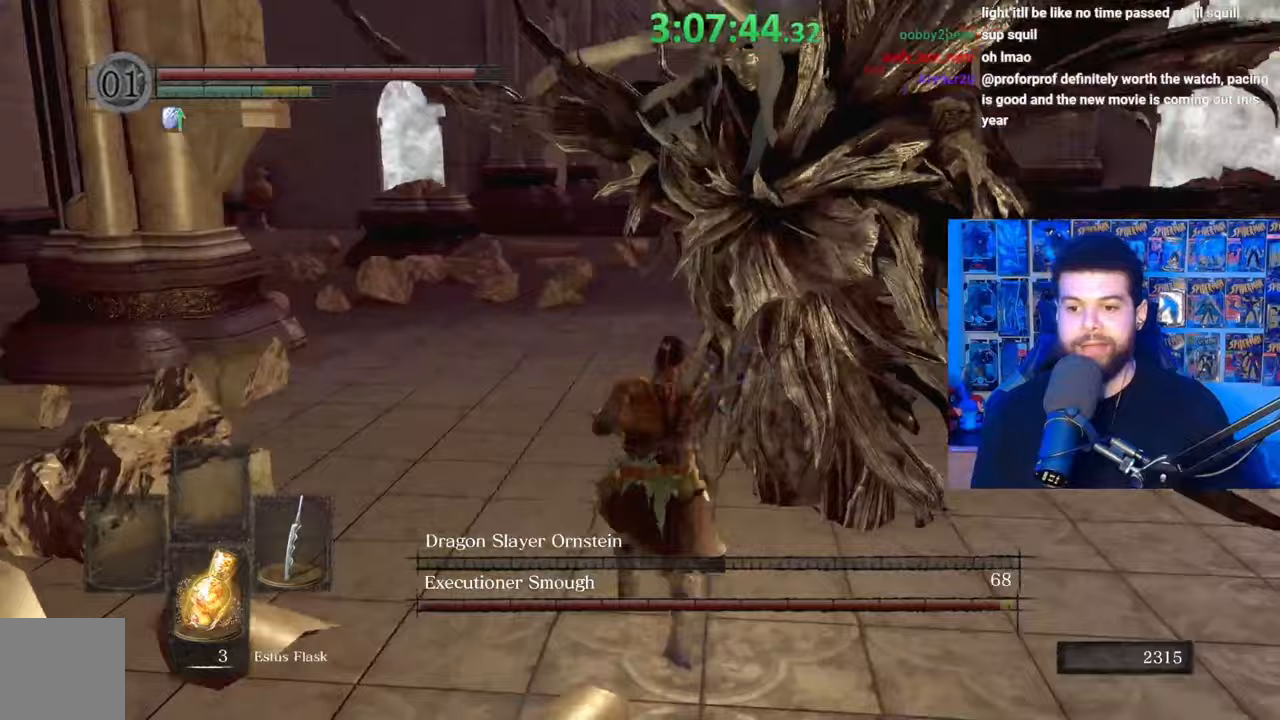
{"buttons": [], "left_stick": "up", "right_stick": "center", "events": [[33, "R1", "up"], [133, "right_stick", "center"]]}
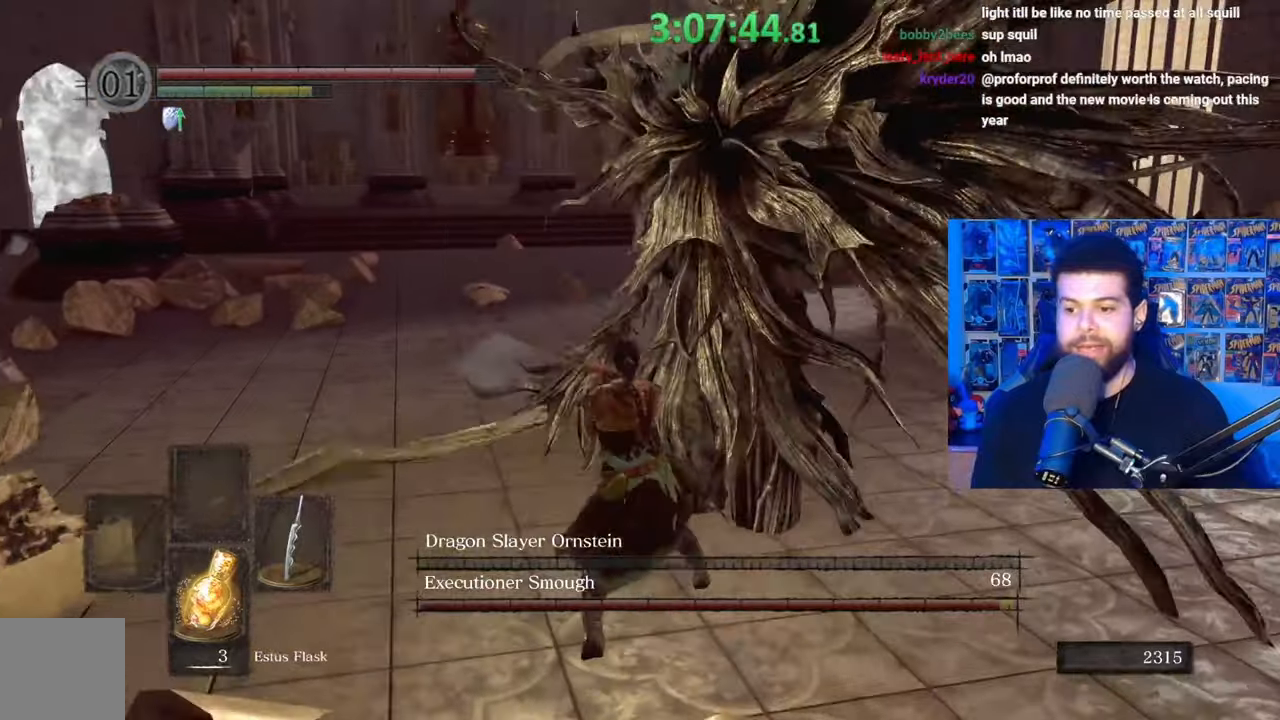
{"buttons": [], "left_stick": "down", "right_stick": "center", "events": [[183, "right_stick", "right"], [233, "left_stick", "center"], [333, "right_stick", "center"], [383, "left_stick", "down"]]}
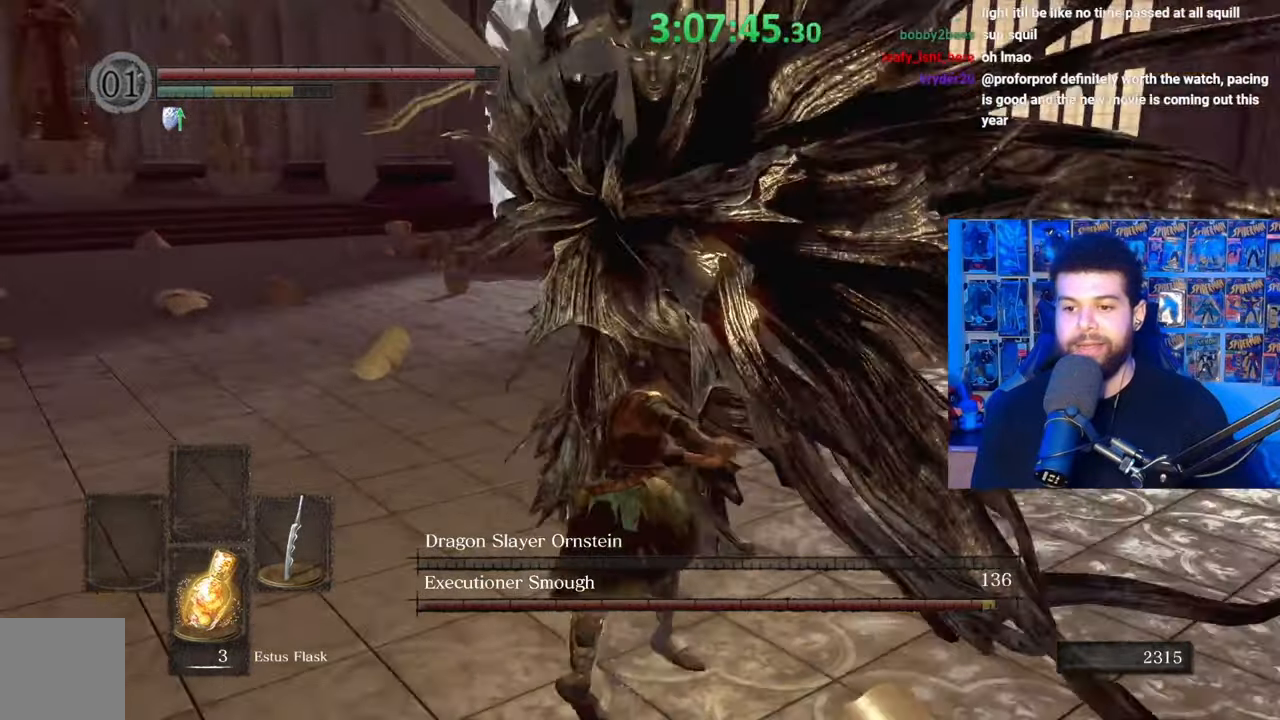
{"buttons": [], "left_stick": "left", "right_stick": "right", "events": [[183, "left_stick", "down-left"], [233, "B", "down"], [283, "left_stick", "left"], [317, "B", "up"], [433, "right_stick", "right"]]}
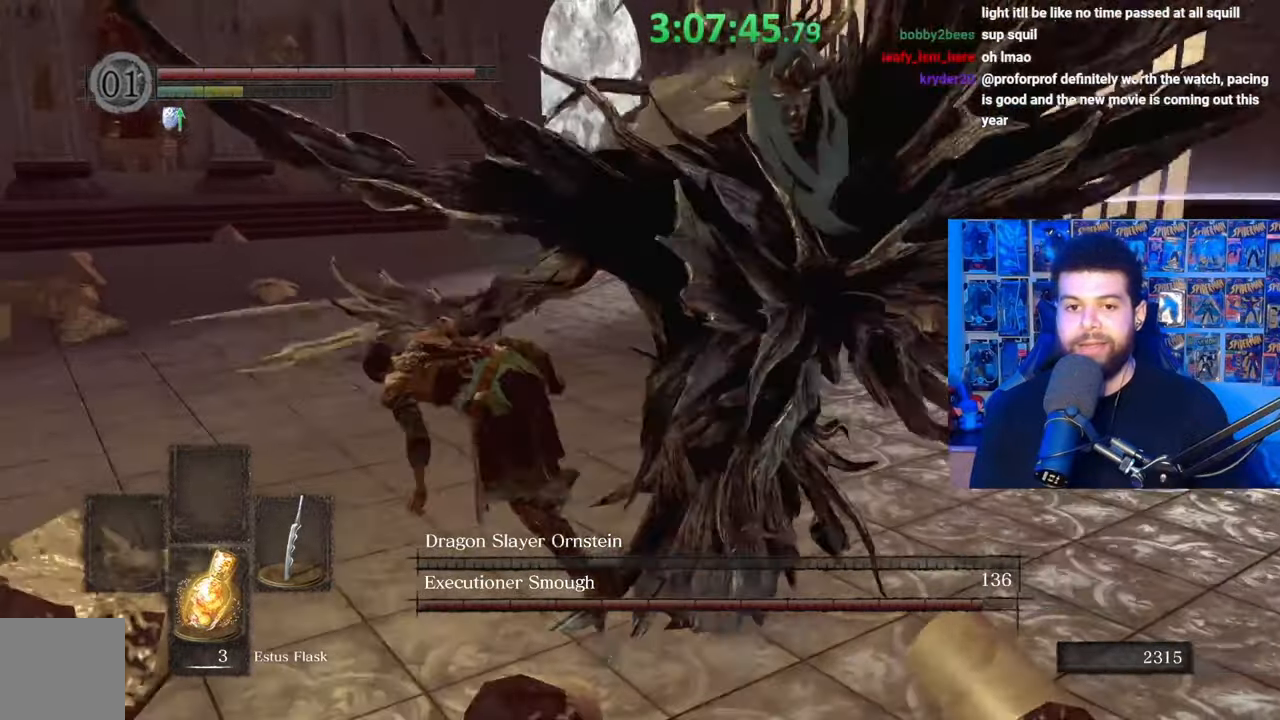
{"buttons": [], "left_stick": "down", "right_stick": "right", "events": [[83, "left_stick", "center"], [283, "left_stick", "down"], [333, "right_stick", "center"], [417, "right_stick", "right"]]}